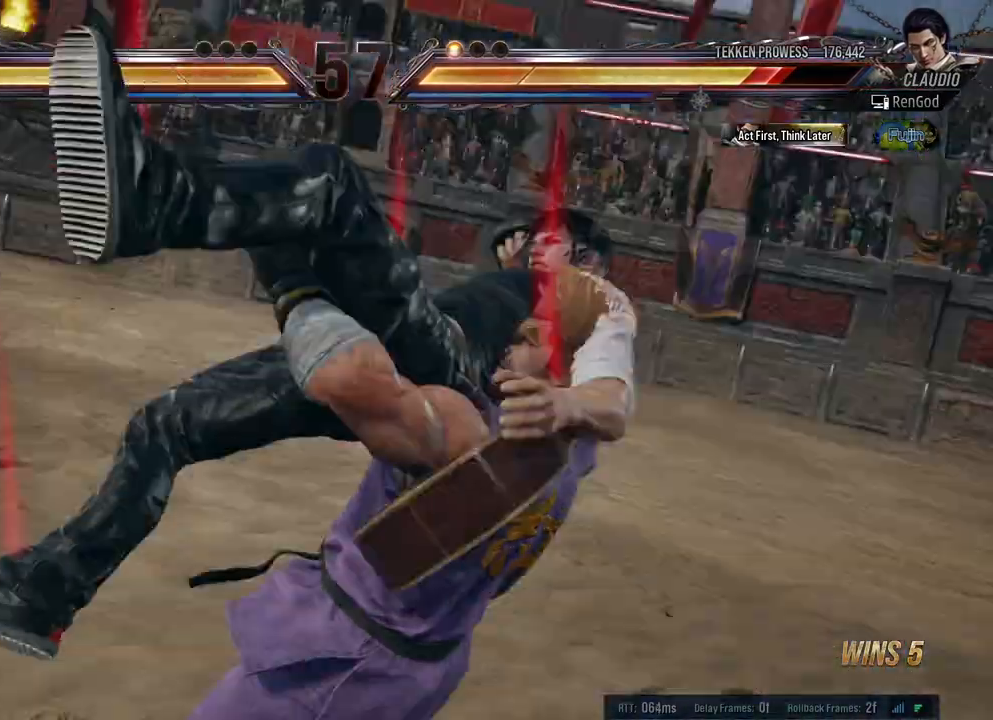
Gameplay with a controller (Xbox layout); each line is a JSON object with the inputs held at the frame after it. "events" lists button and stick changes between this image and that frame as [ms after this image, input, new state], when the widget could be followed in between. Not read: L2 R2.
{"buttons": [], "left_stick": "center", "right_stick": "center", "events": []}
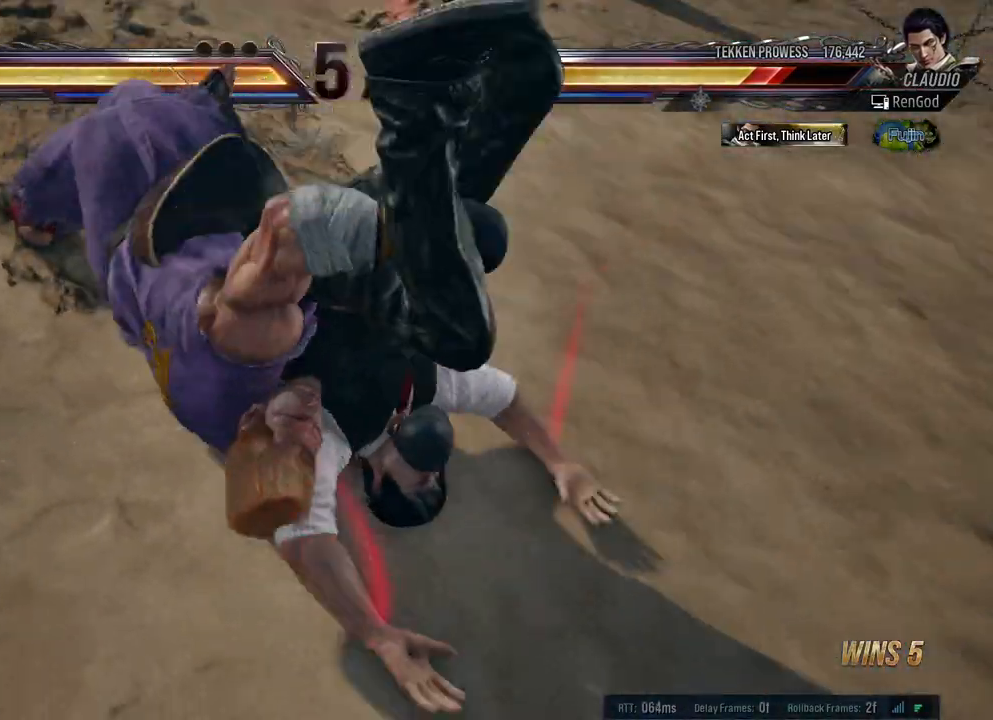
{"buttons": [], "left_stick": "right", "right_stick": "center", "events": [[467, "left_stick", "right"]]}
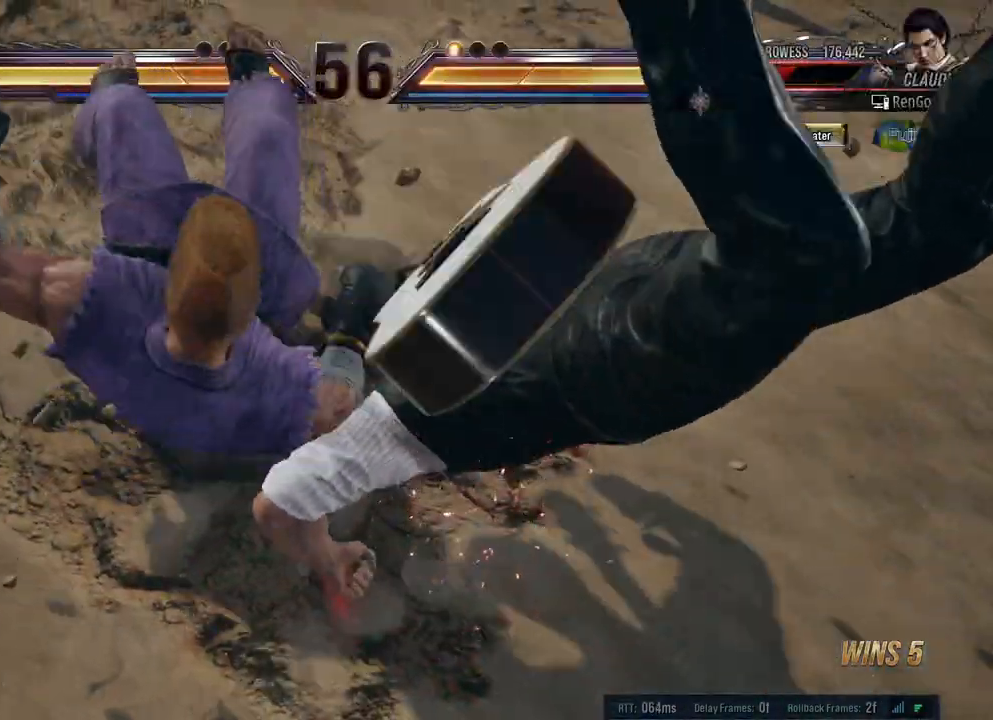
{"buttons": [], "left_stick": "center", "right_stick": "center", "events": [[250, "left_stick", "center"]]}
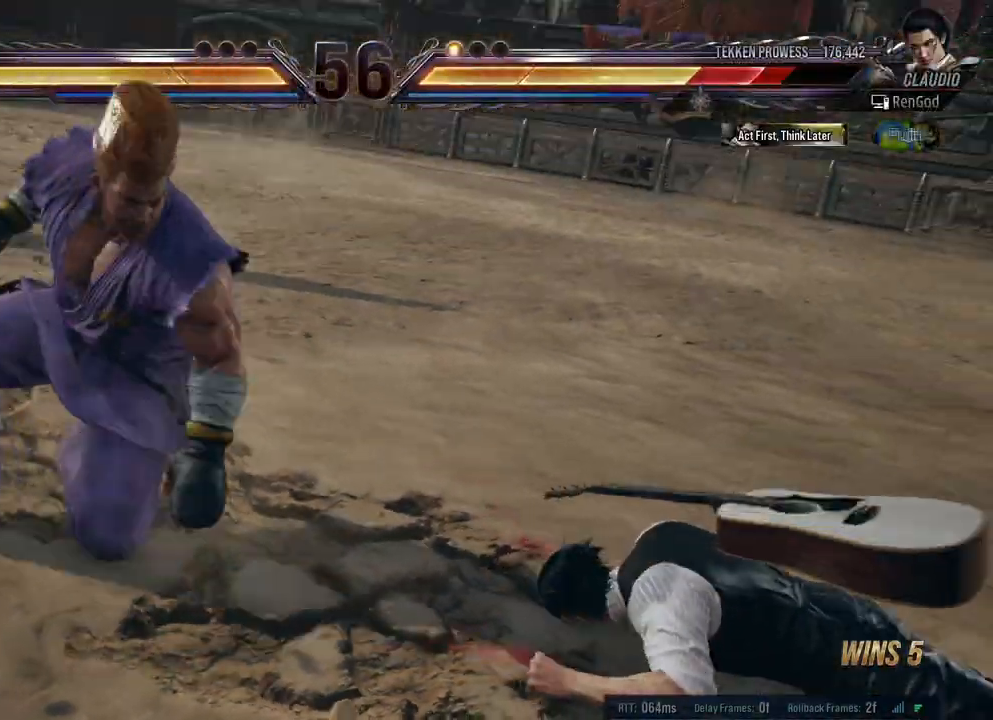
{"buttons": [], "left_stick": "center", "right_stick": "center", "events": []}
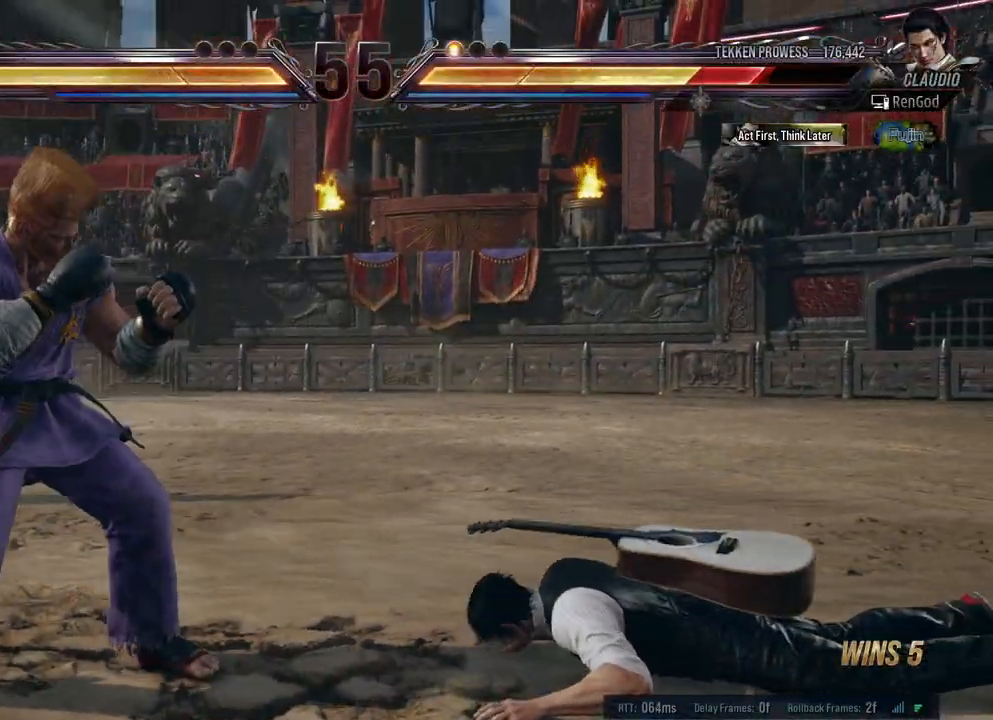
{"buttons": [], "left_stick": "right", "right_stick": "center", "events": [[283, "left_stick", "right"]]}
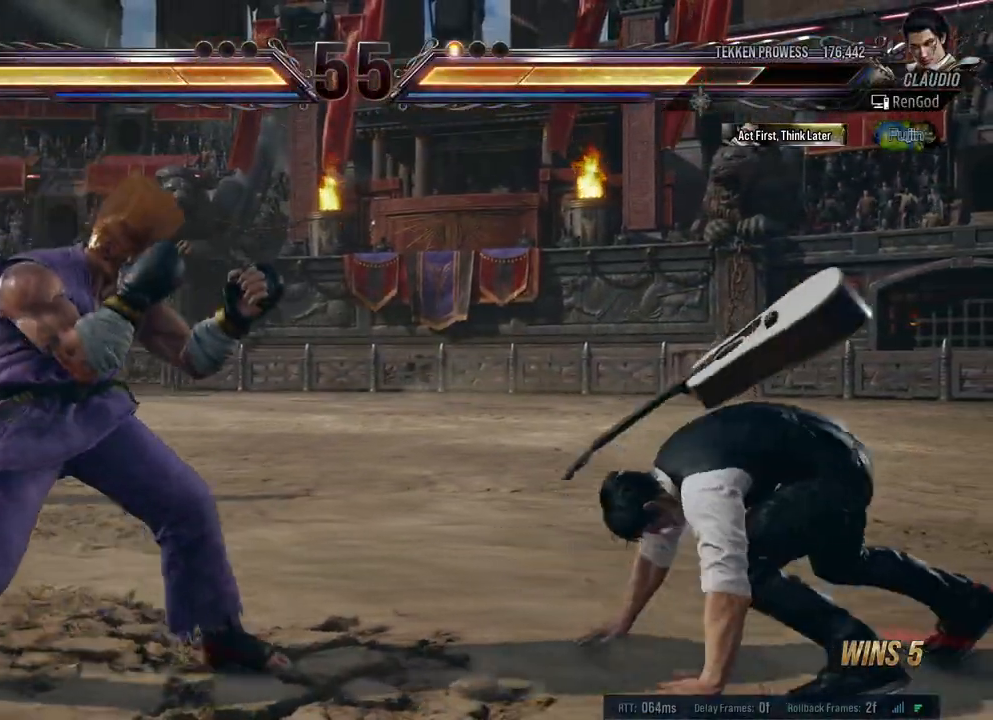
{"buttons": [], "left_stick": "right", "right_stick": "center", "events": [[183, "left_stick", "center"], [233, "left_stick", "right"], [333, "left_stick", "center"], [383, "left_stick", "right"]]}
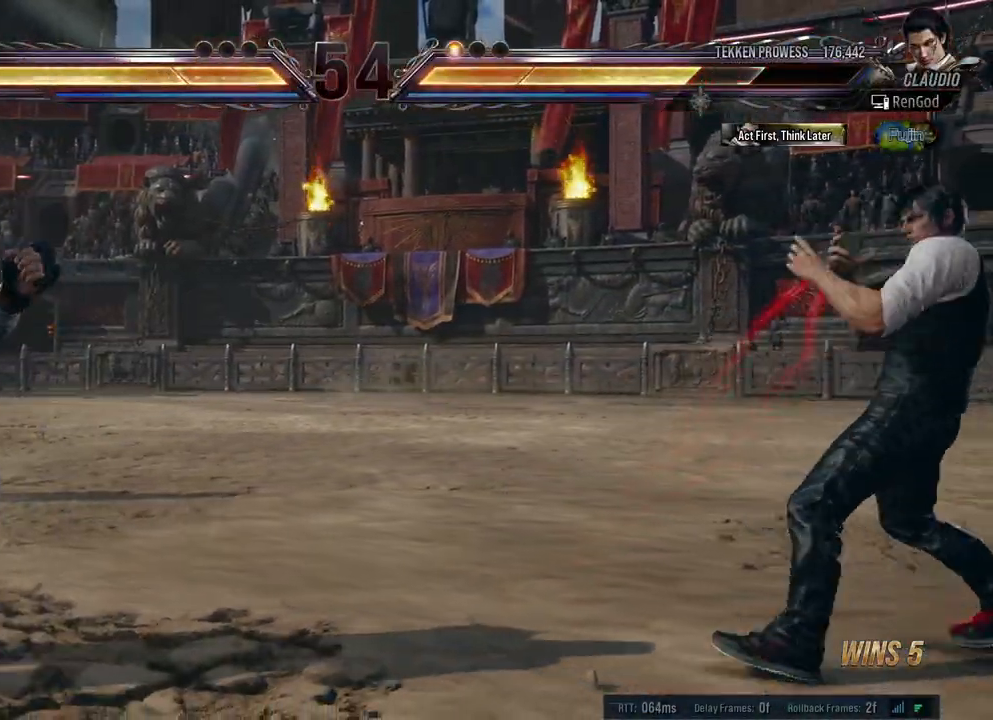
{"buttons": [], "left_stick": "left", "right_stick": "center", "events": [[67, "left_stick", "left"], [417, "B", "down"], [500, "B", "up"]]}
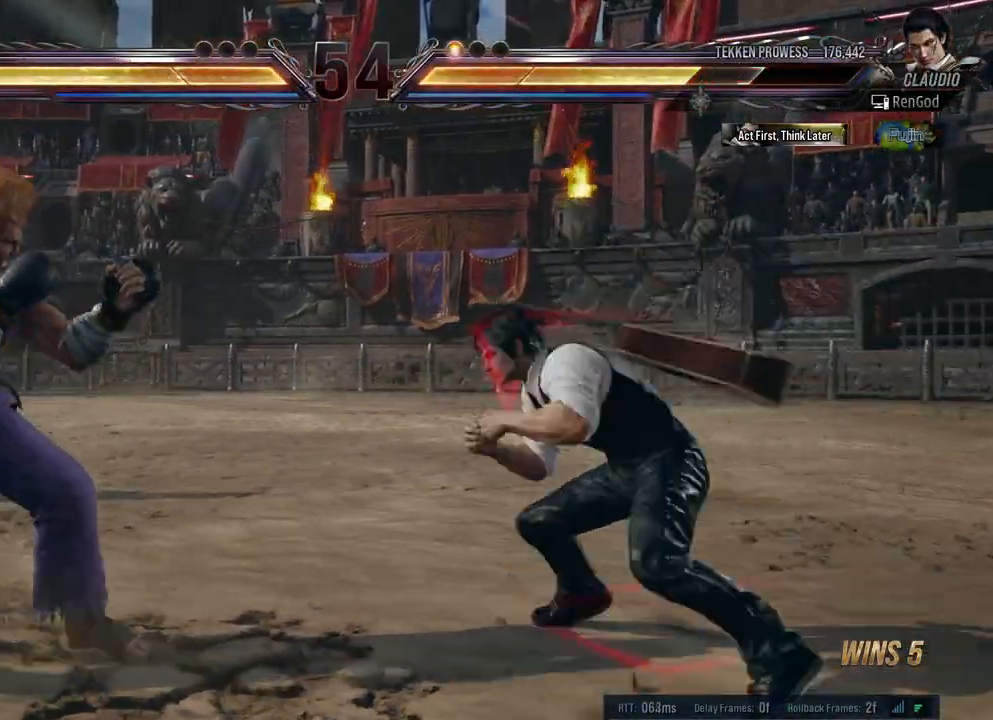
{"buttons": [], "left_stick": "center", "right_stick": "center", "events": [[67, "B", "down"], [150, "B", "up"], [200, "left_stick", "center"]]}
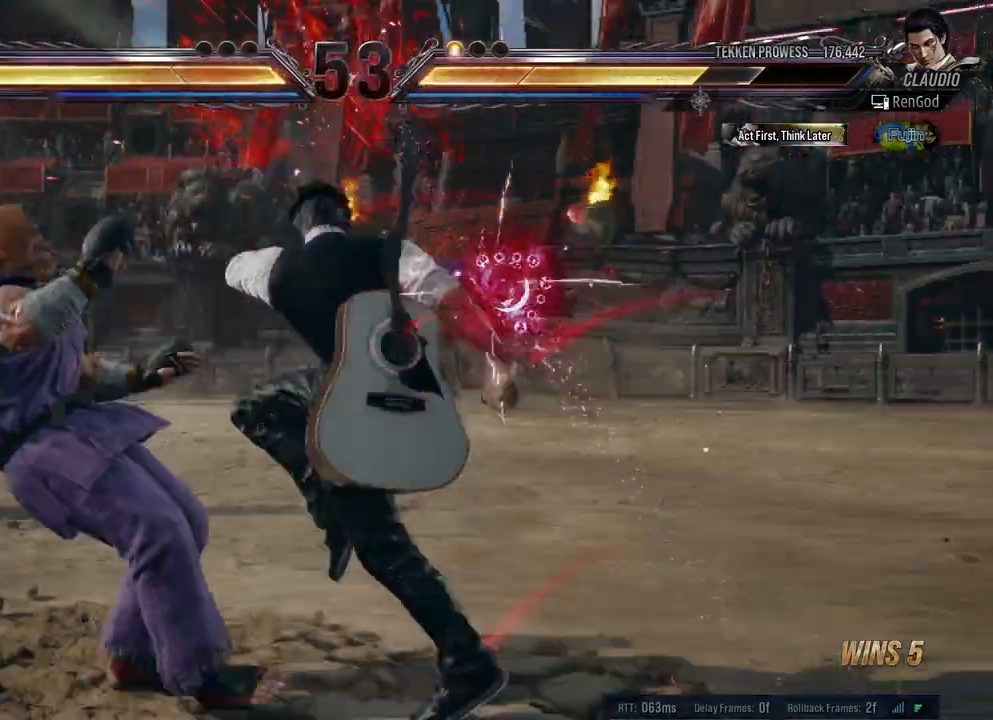
{"buttons": ["Y"], "left_stick": "left", "right_stick": "center", "events": [[200, "left_stick", "left"], [233, "Y", "down"], [317, "Y", "up"], [367, "Y", "down"], [433, "Y", "up"], [483, "Y", "down"]]}
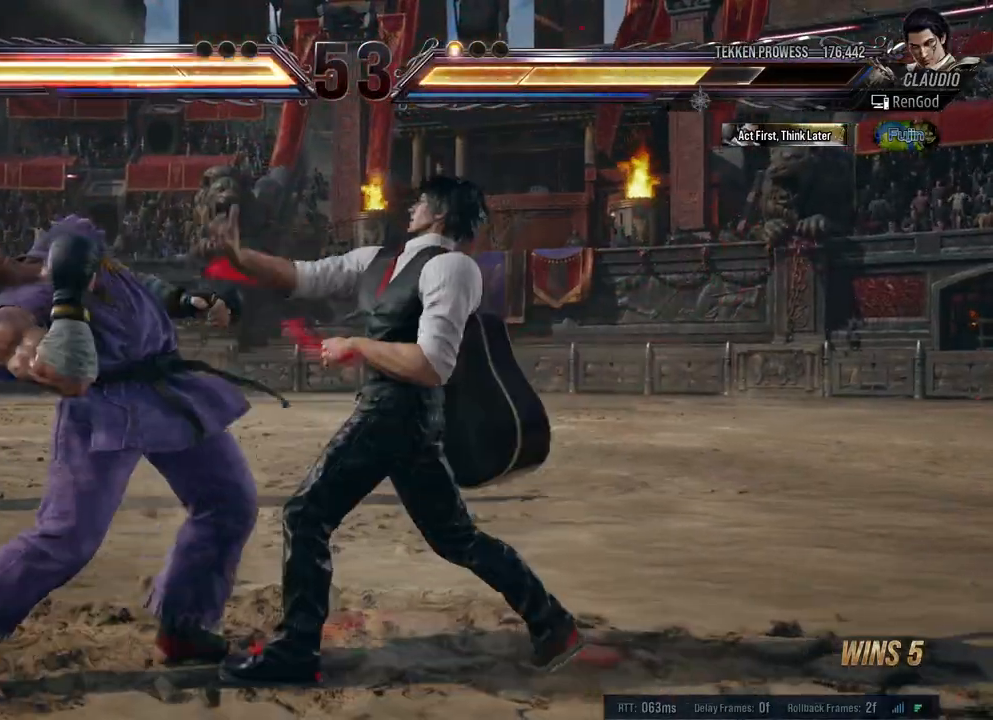
{"buttons": [], "left_stick": "center", "right_stick": "center", "events": [[67, "Y", "up"], [117, "Y", "down"], [217, "Y", "up"], [333, "left_stick", "center"], [400, "A", "down"], [483, "A", "up"]]}
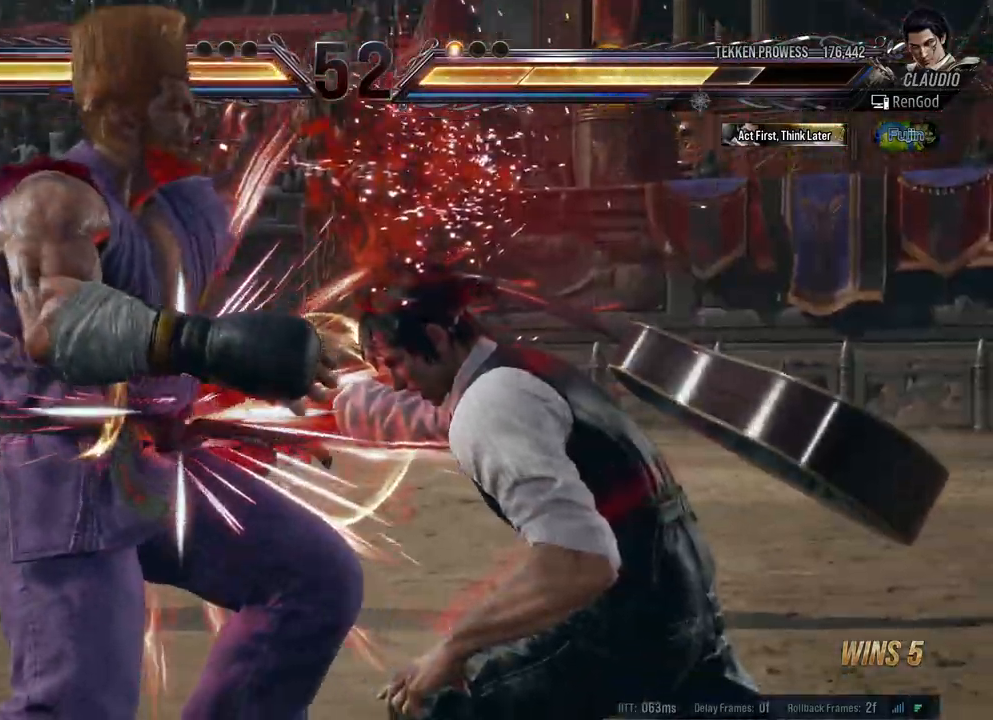
{"buttons": ["A"], "left_stick": "center", "right_stick": "center", "events": [[283, "A", "down"], [367, "A", "up"], [433, "A", "down"]]}
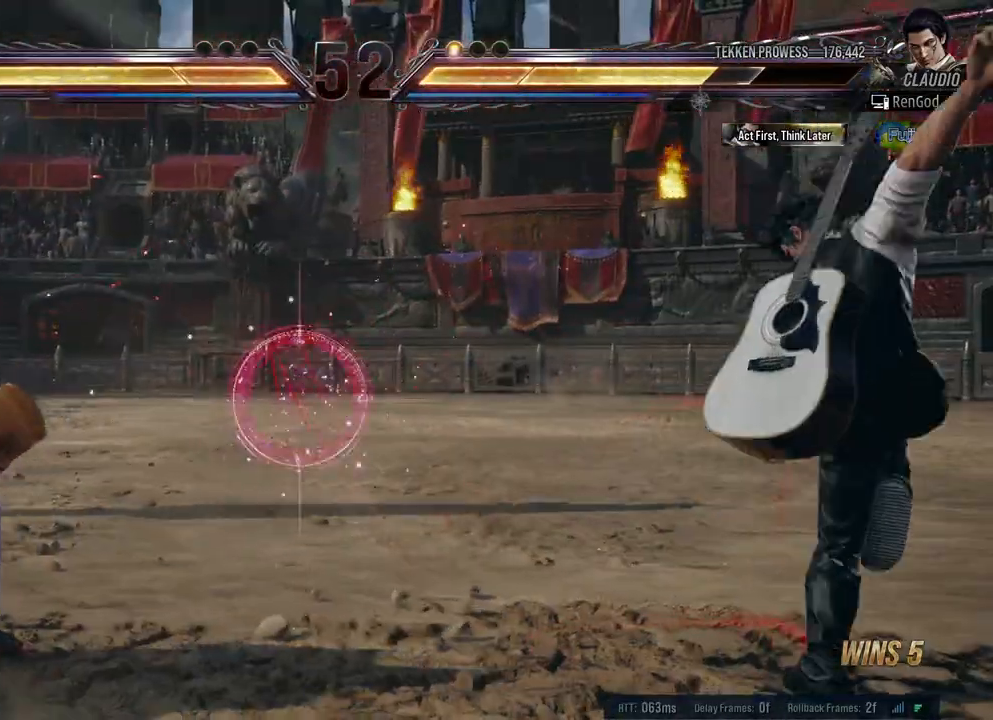
{"buttons": [], "left_stick": "center", "right_stick": "center", "events": [[183, "A", "up"], [183, "left_stick", "right"], [300, "left_stick", "center"], [367, "left_stick", "right"], [483, "left_stick", "center"]]}
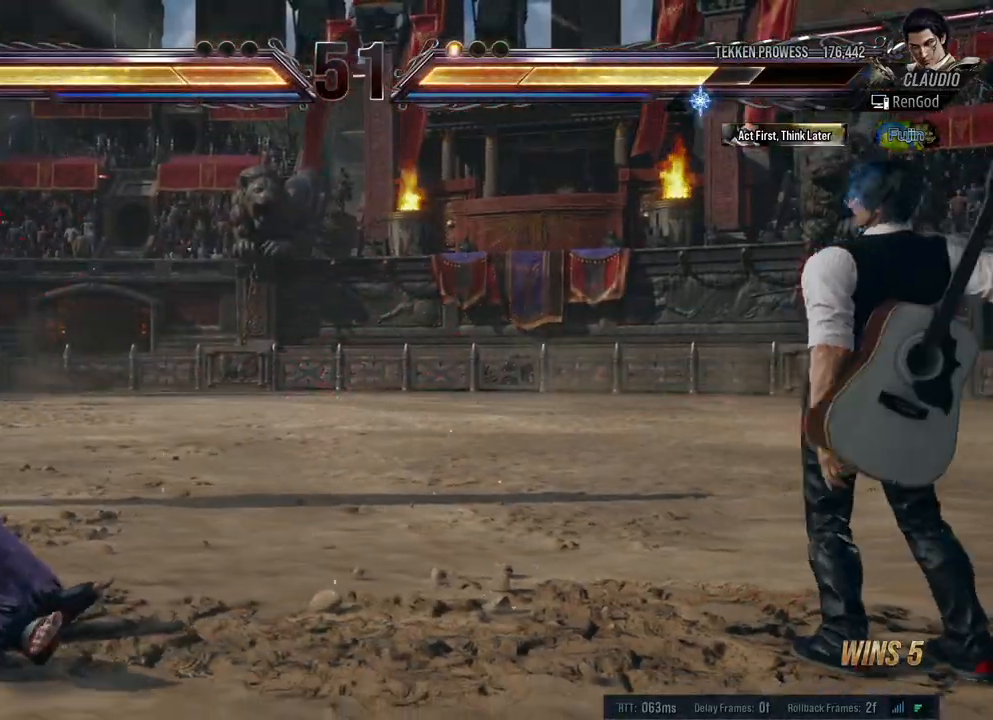
{"buttons": [], "left_stick": "left", "right_stick": "center", "events": [[33, "left_stick", "right"], [150, "left_stick", "center"], [200, "left_stick", "right"], [350, "left_stick", "down"], [500, "left_stick", "left"]]}
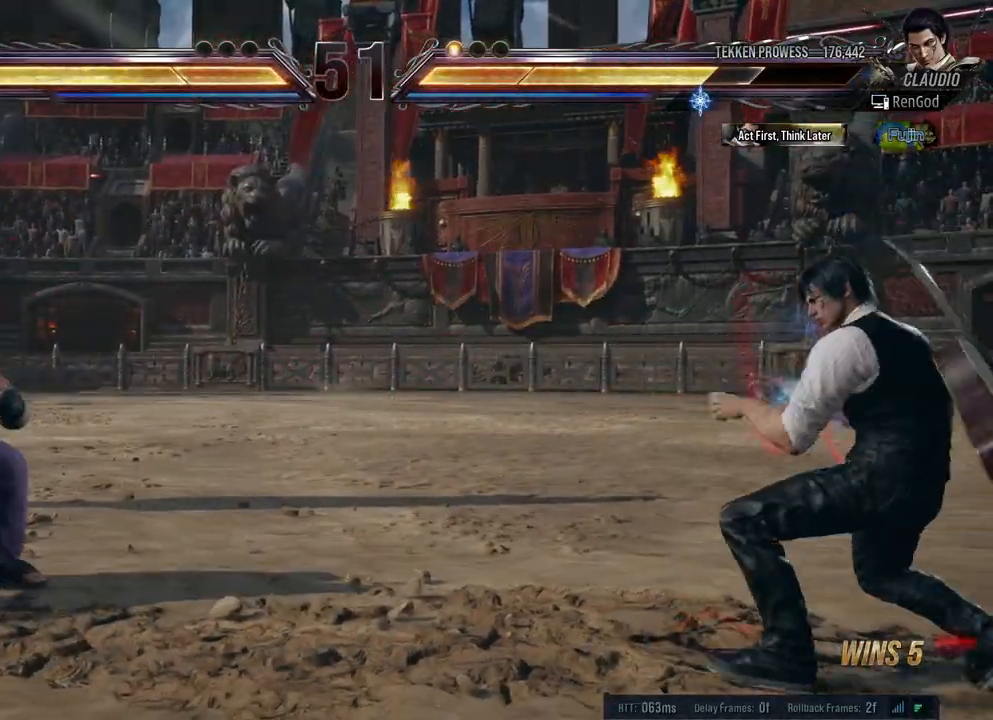
{"buttons": [], "left_stick": "left", "right_stick": "center", "events": [[117, "left_stick", "center"], [167, "left_stick", "left"], [350, "Y", "down"], [433, "Y", "up"]]}
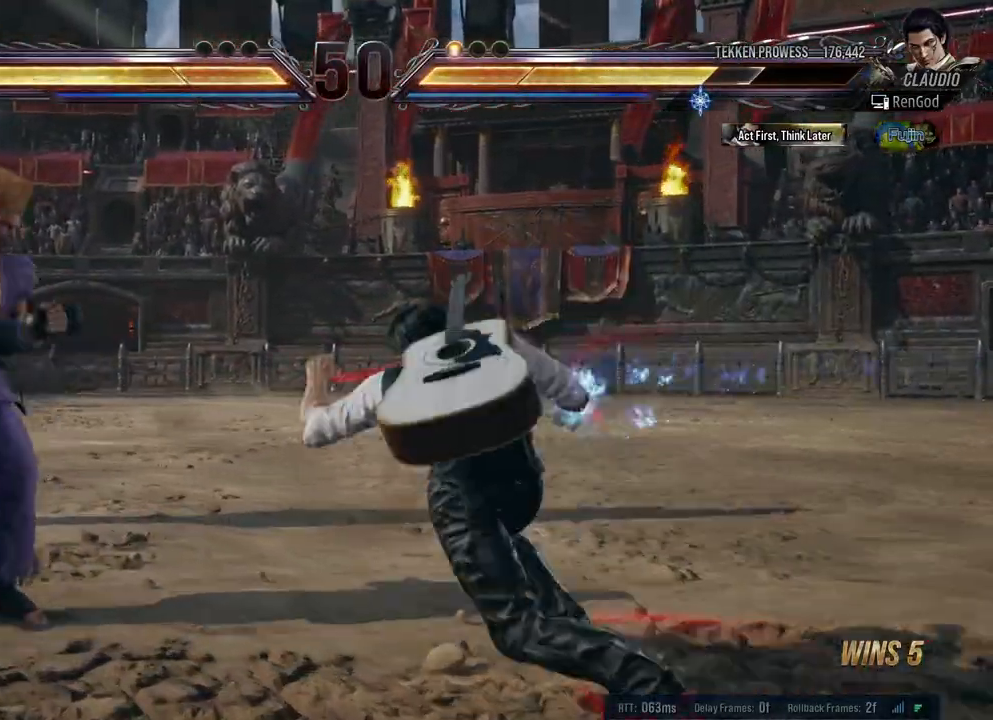
{"buttons": [], "left_stick": "center", "right_stick": "center", "events": [[50, "left_stick", "center"]]}
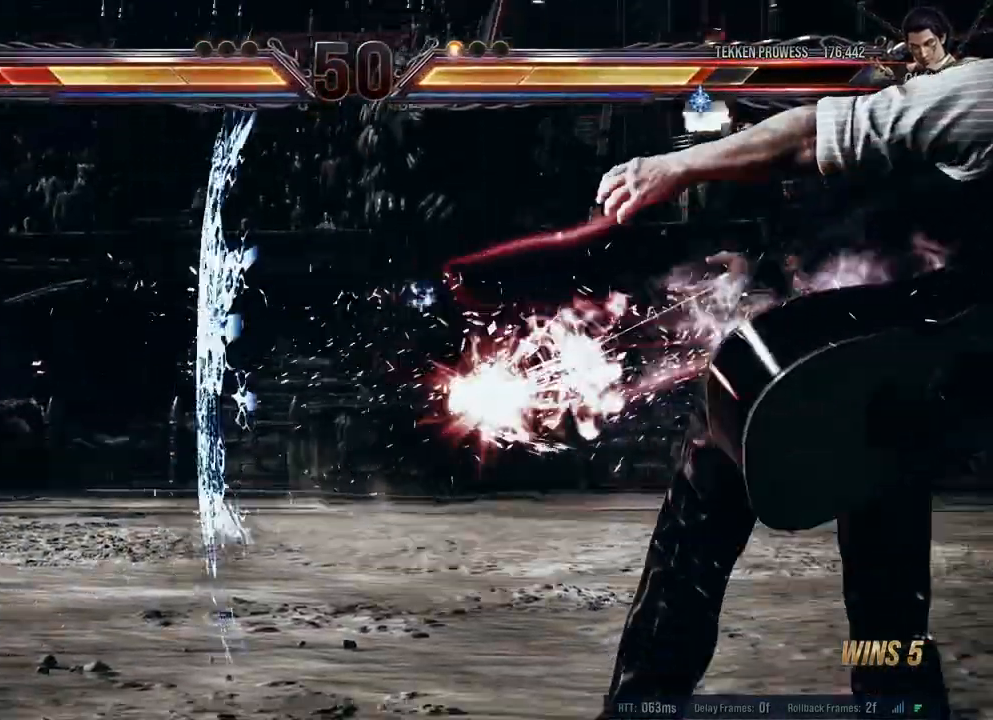
{"buttons": [], "left_stick": "right", "right_stick": "center", "events": [[400, "left_stick", "right"]]}
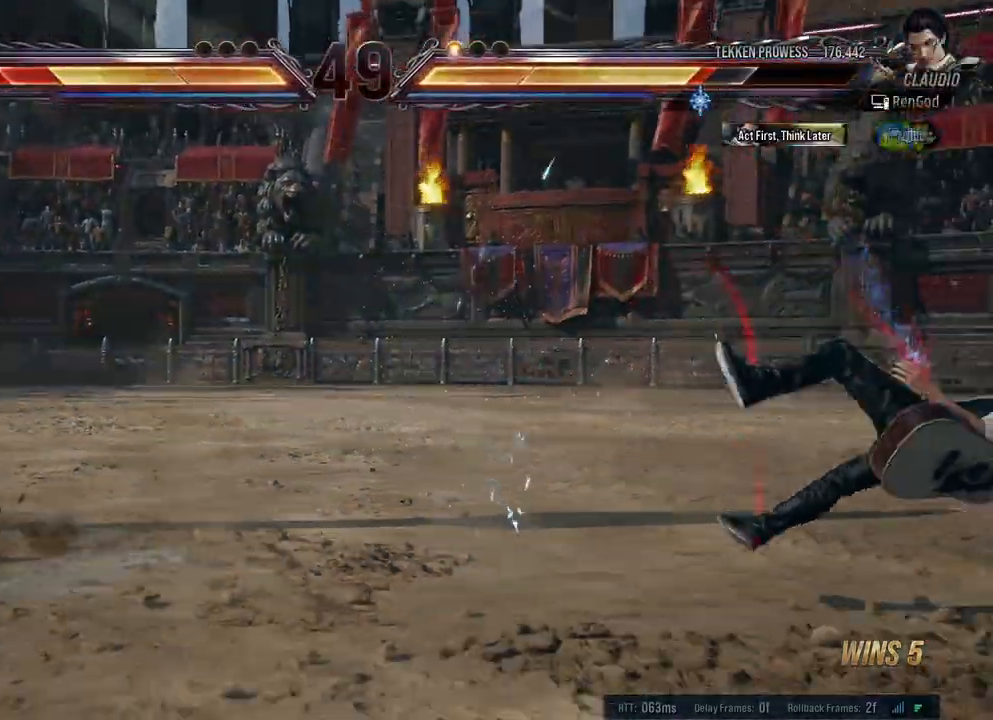
{"buttons": [], "left_stick": "center", "right_stick": "center", "events": [[417, "left_stick", "center"]]}
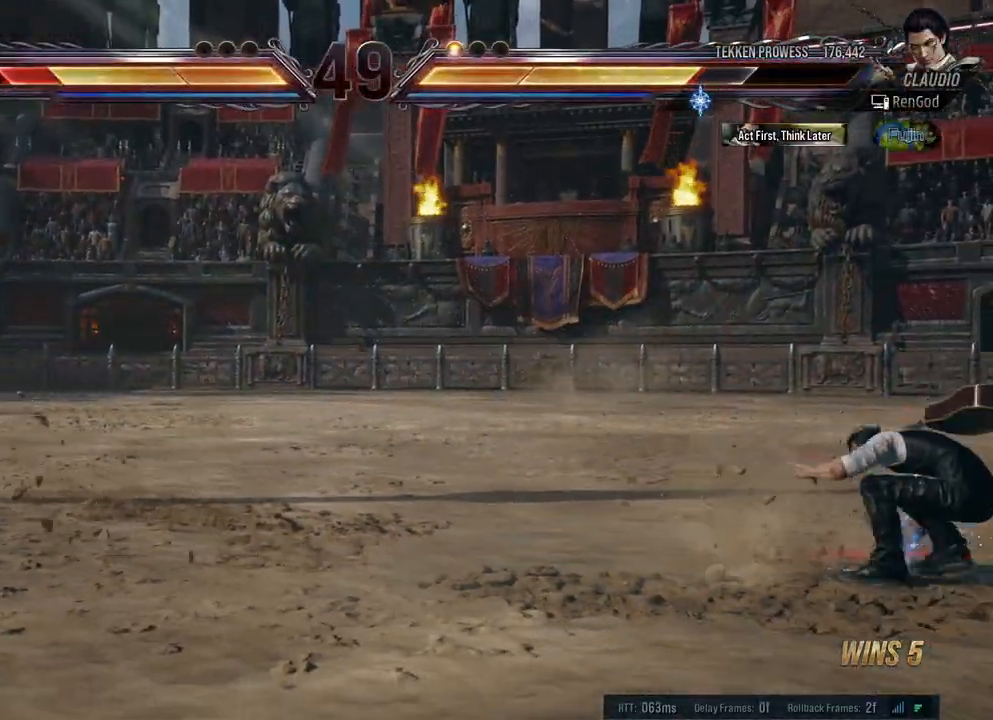
{"buttons": [], "left_stick": "center", "right_stick": "center", "events": [[33, "left_stick", "left"], [333, "left_stick", "center"], [383, "left_stick", "left"], [483, "left_stick", "center"]]}
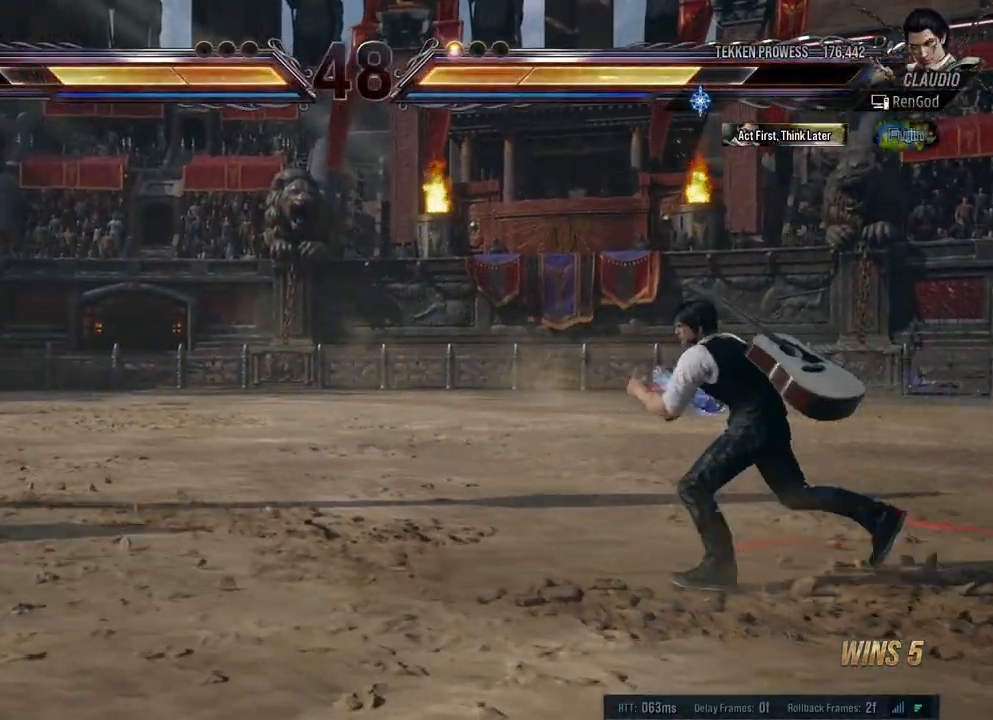
{"buttons": [], "left_stick": "left", "right_stick": "center", "events": [[33, "left_stick", "left"], [217, "Y", "down"], [400, "Y", "up"]]}
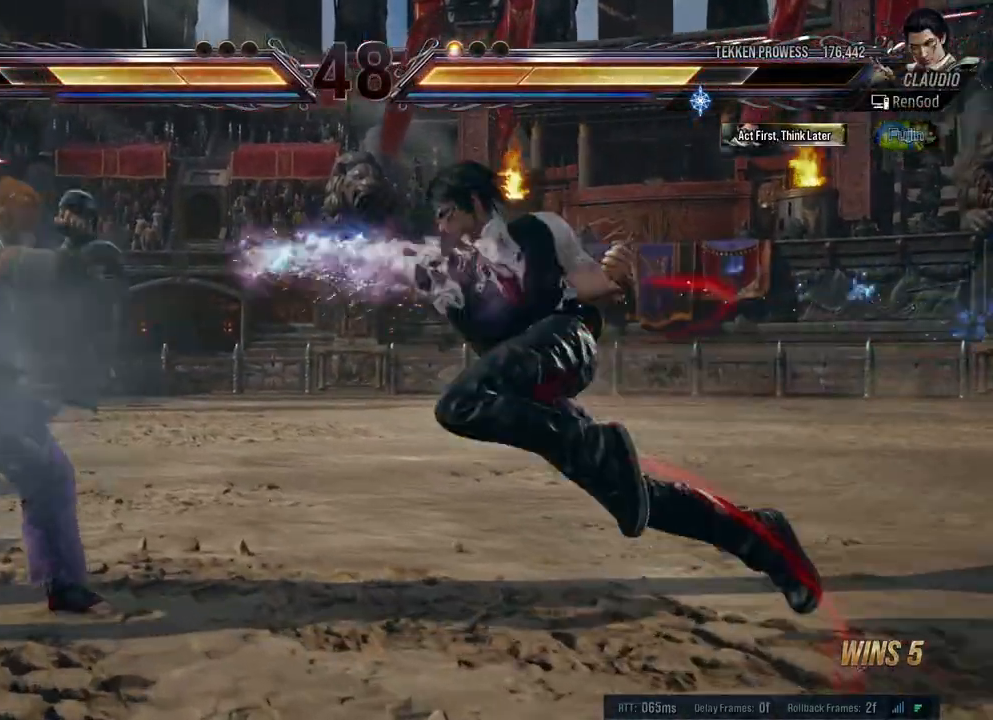
{"buttons": [], "left_stick": "right", "right_stick": "center", "events": [[50, "left_stick", "center"], [183, "left_stick", "right"], [283, "left_stick", "center"], [350, "left_stick", "right"]]}
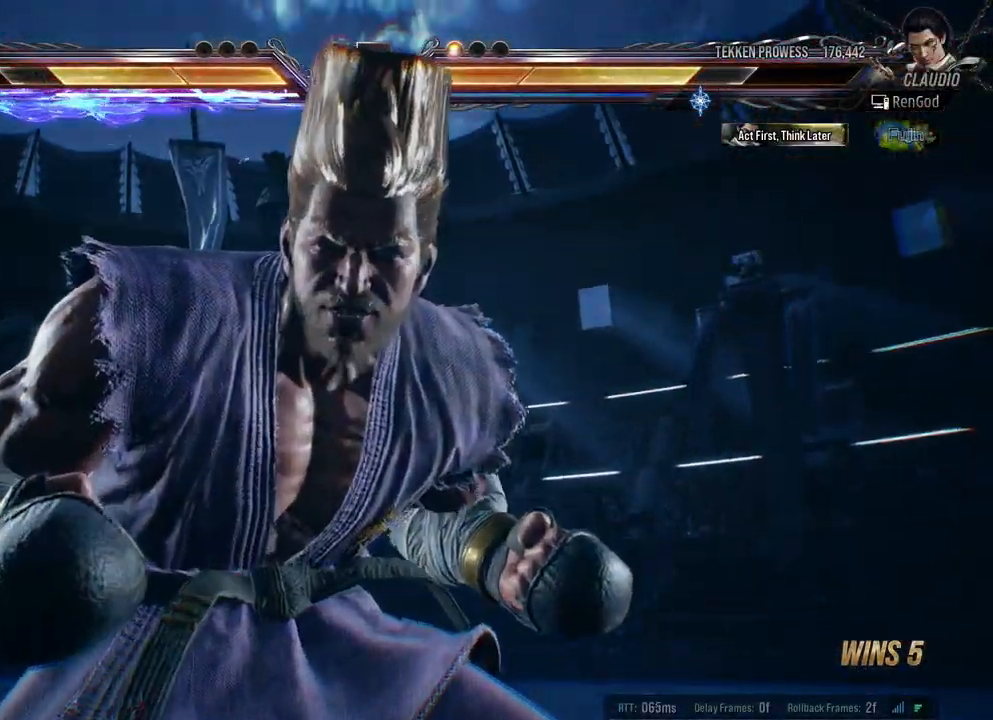
{"buttons": [], "left_stick": "right", "right_stick": "center", "events": [[100, "Y", "down"], [150, "X", "down"], [200, "B", "down"], [383, "B", "up"], [450, "X", "up"], [483, "Y", "up"]]}
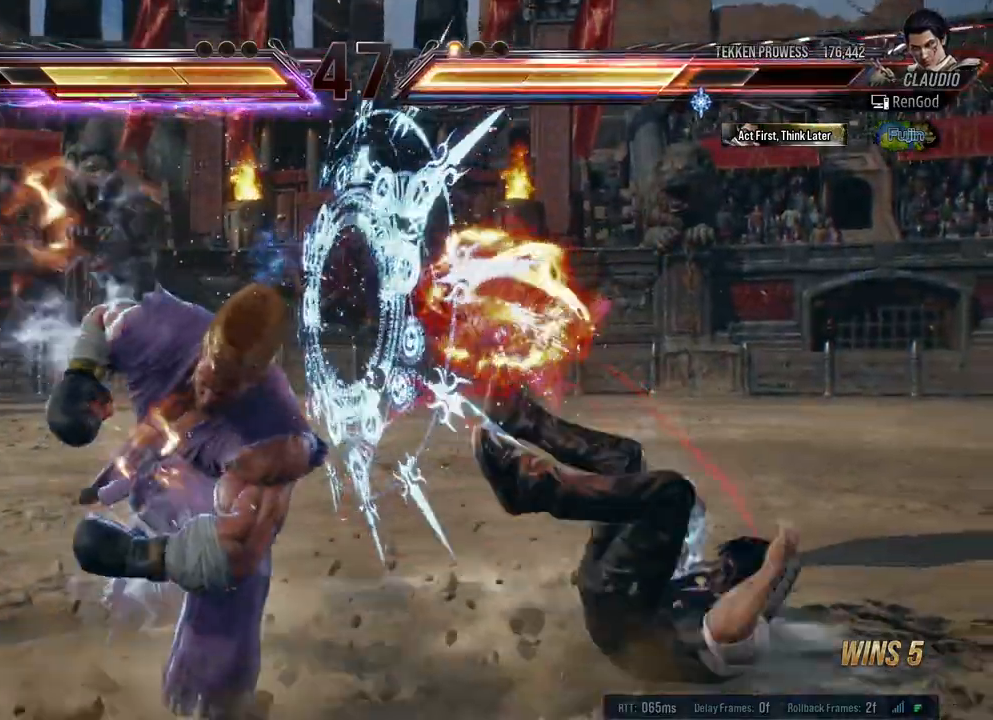
{"buttons": [], "left_stick": "center", "right_stick": "center", "events": [[250, "left_stick", "center"]]}
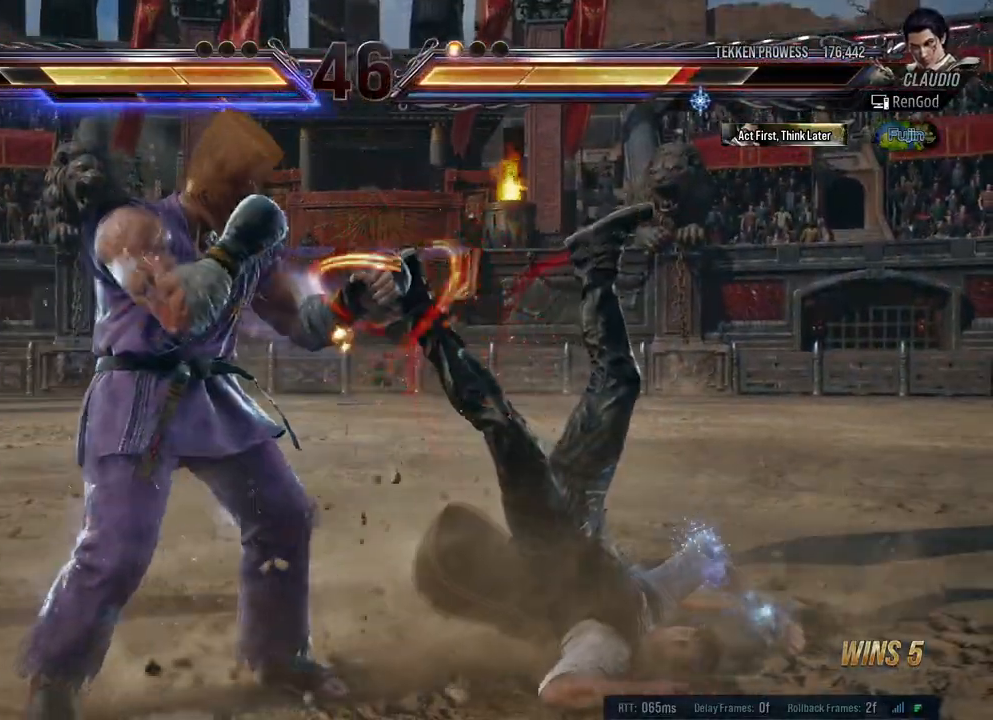
{"buttons": [], "left_stick": "center", "right_stick": "center", "events": [[83, "A", "down"], [83, "B", "down"], [333, "B", "up"], [350, "A", "up"]]}
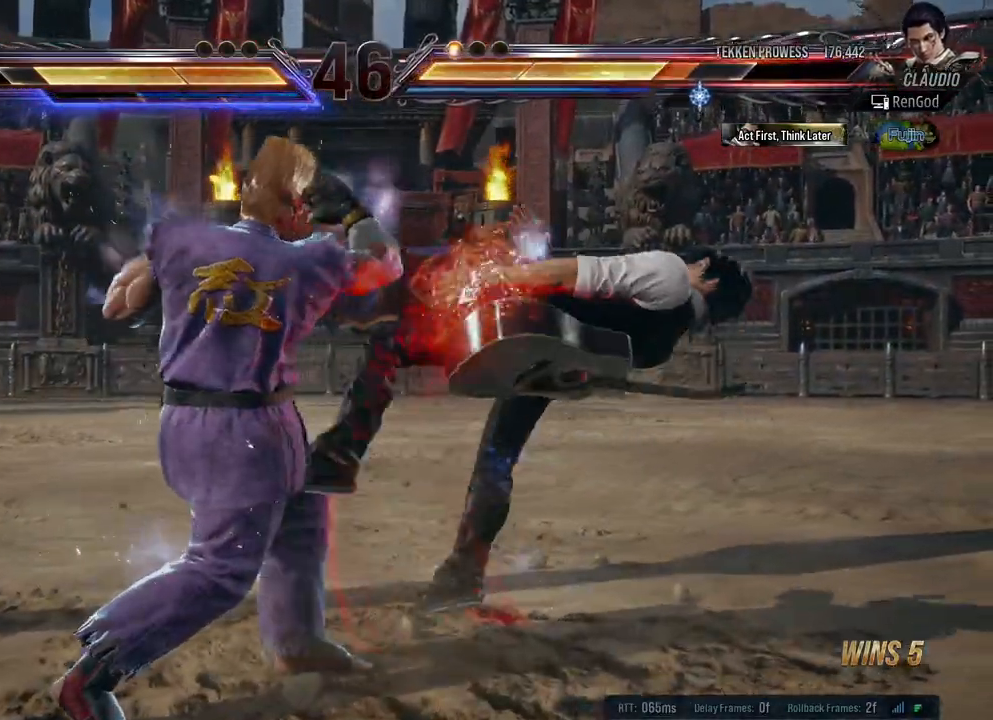
{"buttons": [], "left_stick": "center", "right_stick": "center", "events": []}
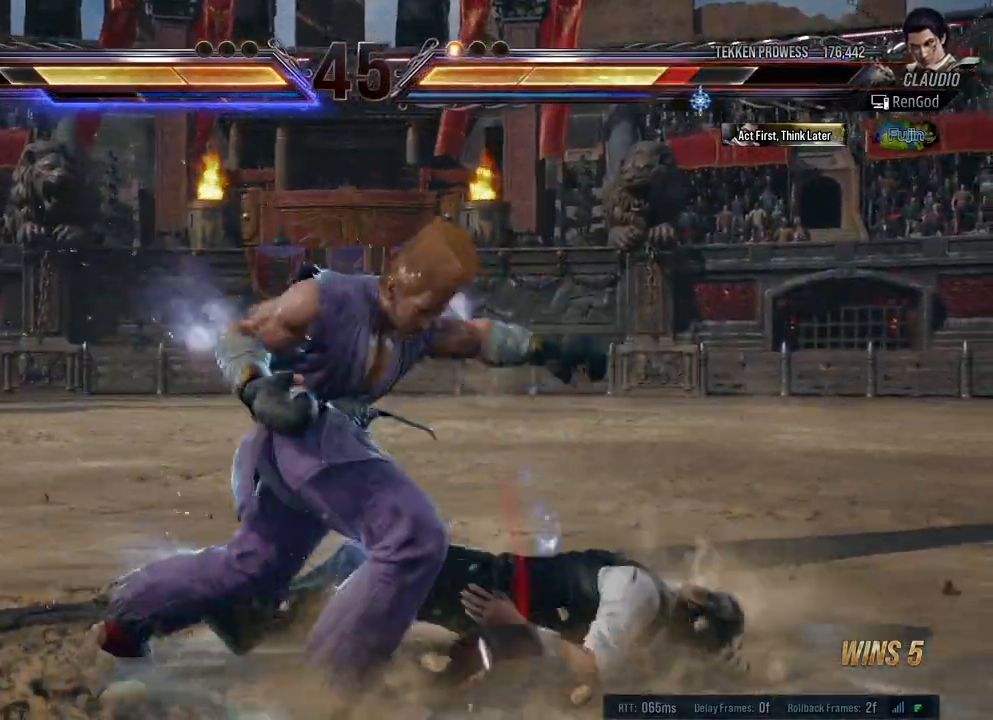
{"buttons": ["A", "B"], "left_stick": "center", "right_stick": "center", "events": [[200, "A", "down"], [200, "B", "down"], [317, "A", "up"], [333, "B", "up"], [383, "A", "down"], [383, "B", "down"]]}
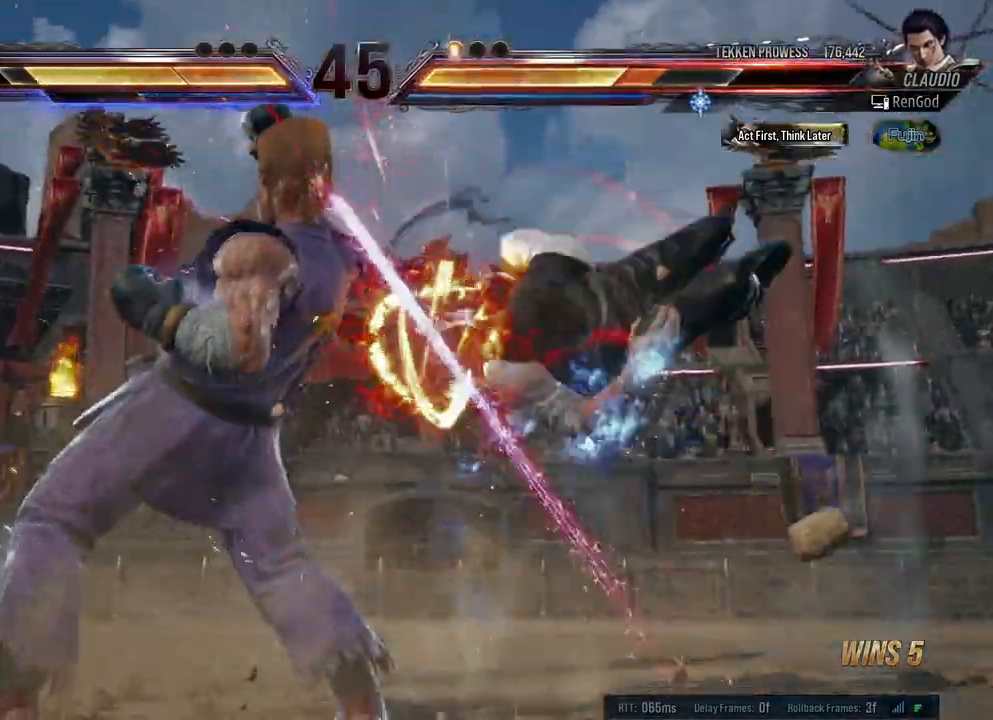
{"buttons": ["X", "Y"], "left_stick": "right", "right_stick": "center", "events": [[17, "A", "up"], [17, "B", "up"], [233, "left_stick", "right"], [267, "X", "down"], [267, "Y", "down"], [283, "A", "down"], [283, "B", "down"], [400, "A", "up"], [400, "B", "up"], [417, "X", "up"], [417, "Y", "up"], [483, "X", "down"], [483, "Y", "down"]]}
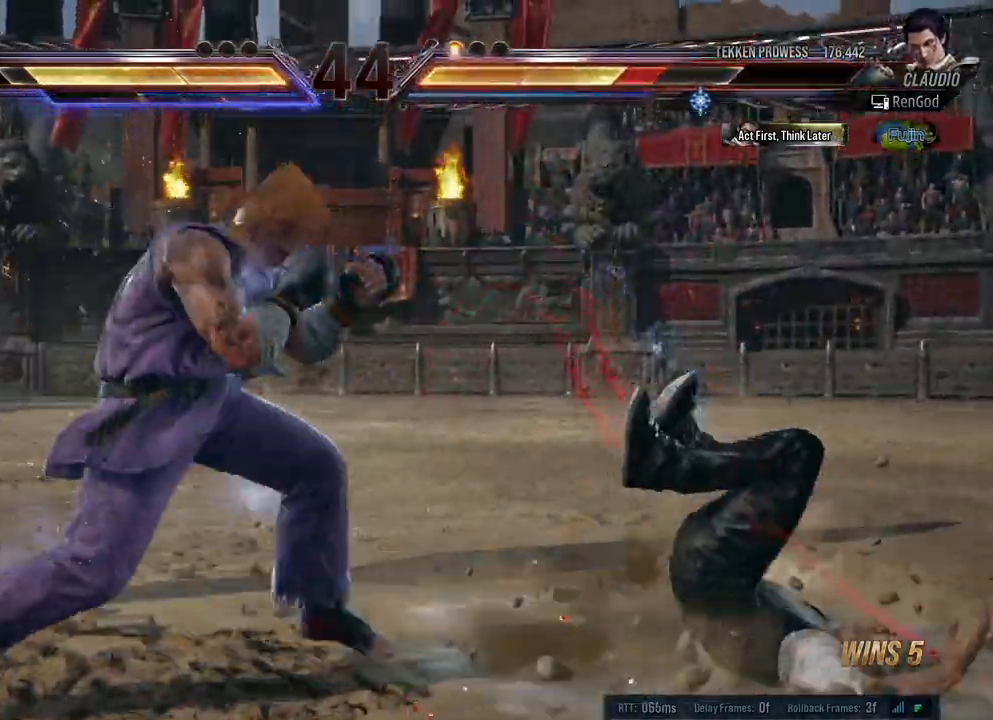
{"buttons": [], "left_stick": "right", "right_stick": "center", "events": [[67, "Y", "up"], [267, "X", "up"], [350, "X", "down"], [450, "X", "up"]]}
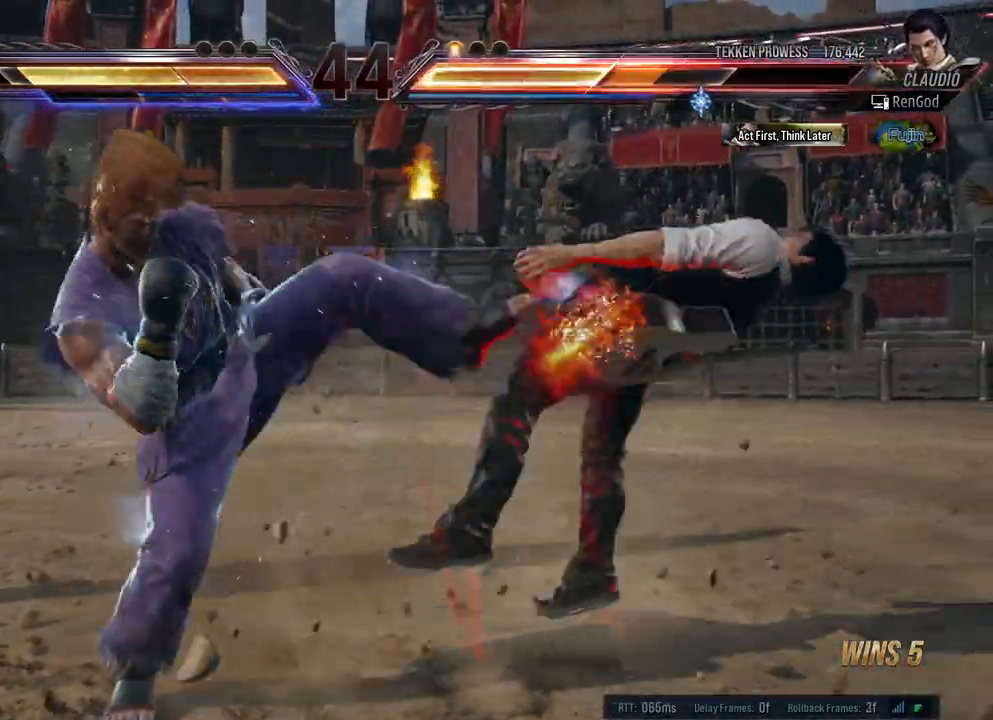
{"buttons": [], "left_stick": "right", "right_stick": "center", "events": [[350, "X", "down"], [467, "X", "up"]]}